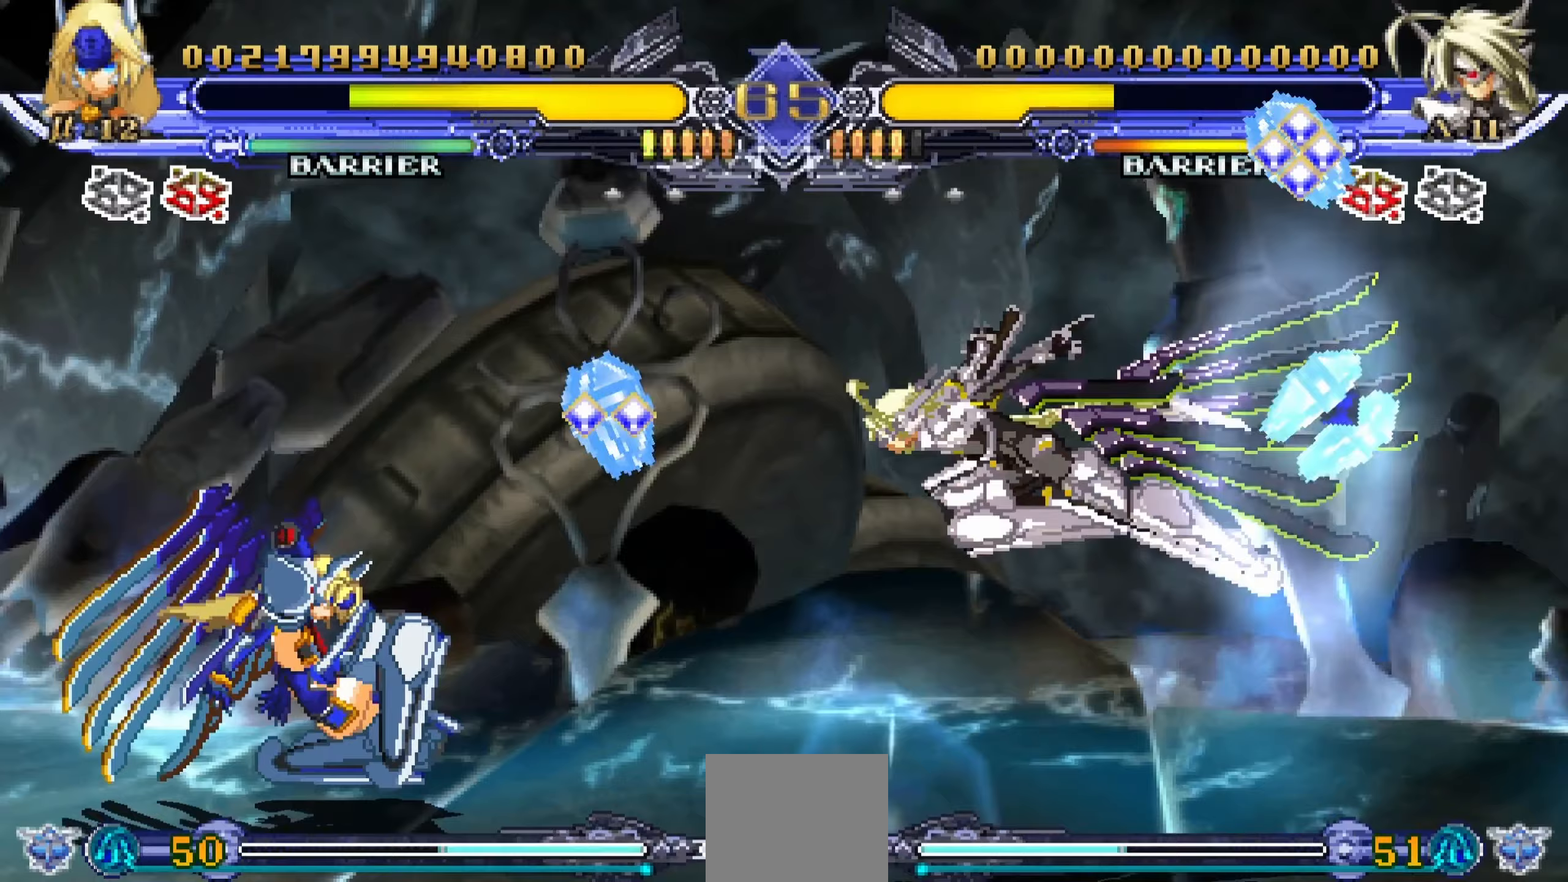
Gameplay with a controller (PlayStation layout); each line is a JSON object with the inputs held at the frame after it (dt_ms = milliseconds from this image to that frame). "events" lists button and stick changes between this image and that frame as [ms after this image, input, new state], when the widget could be followed in between. Not read: DPAD_LEFT left_stick right_stick.
{"dt_ms": 300, "buttons": ["CROSS"], "events": [[33, "DPAD_DOWN", "up"], [100, "DPAD_UP", "down"], [183, "DPAD_UP", "up"], [283, "CROSS", "down"]]}
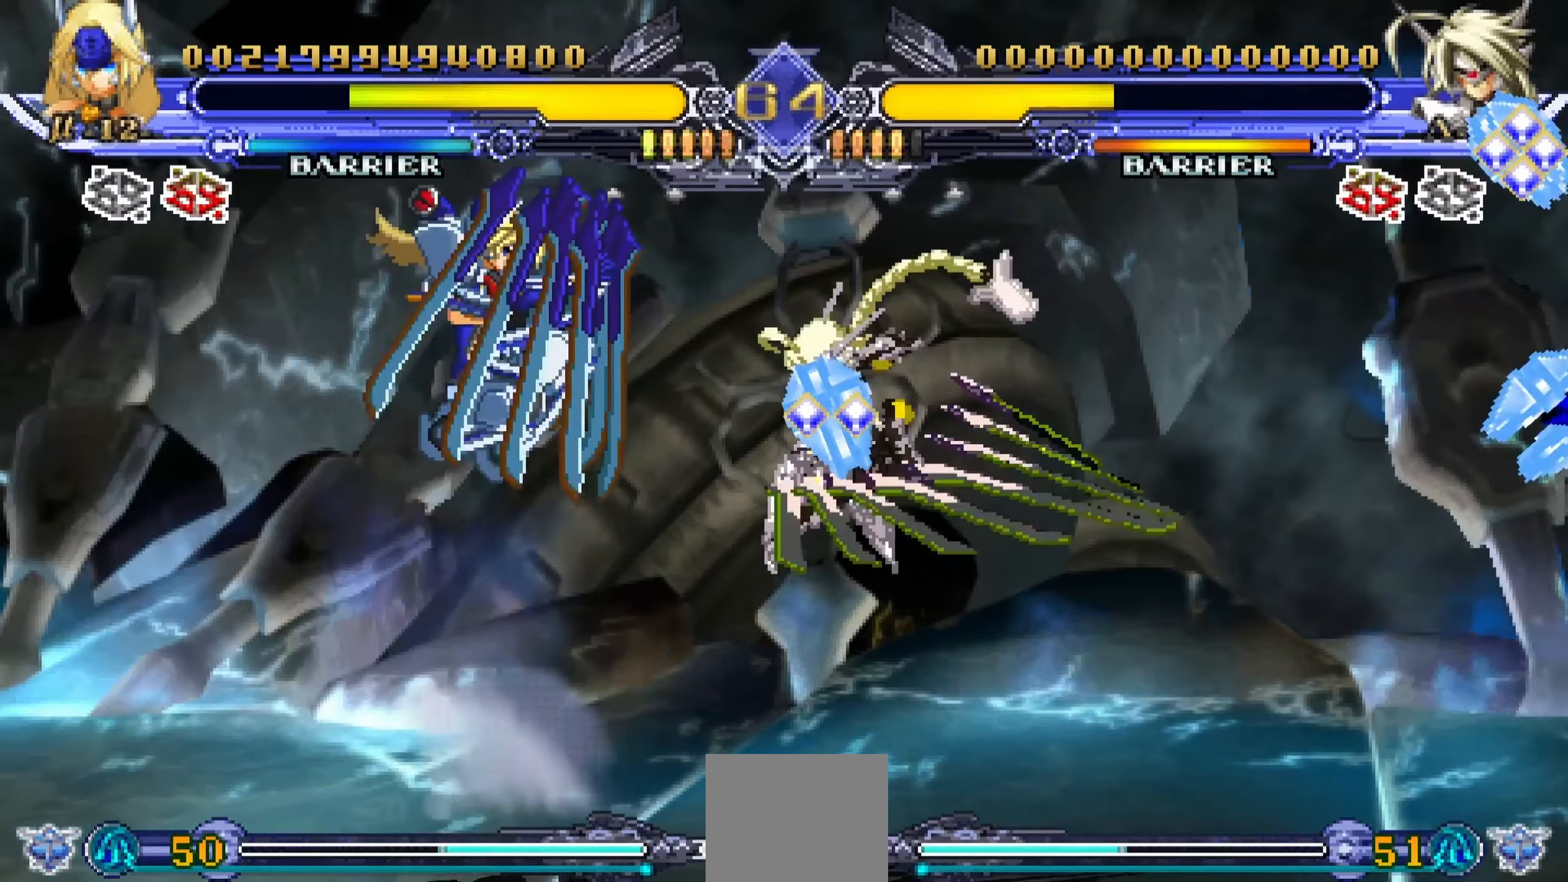
{"dt_ms": 500, "buttons": [], "events": [[117, "CROSS", "up"]]}
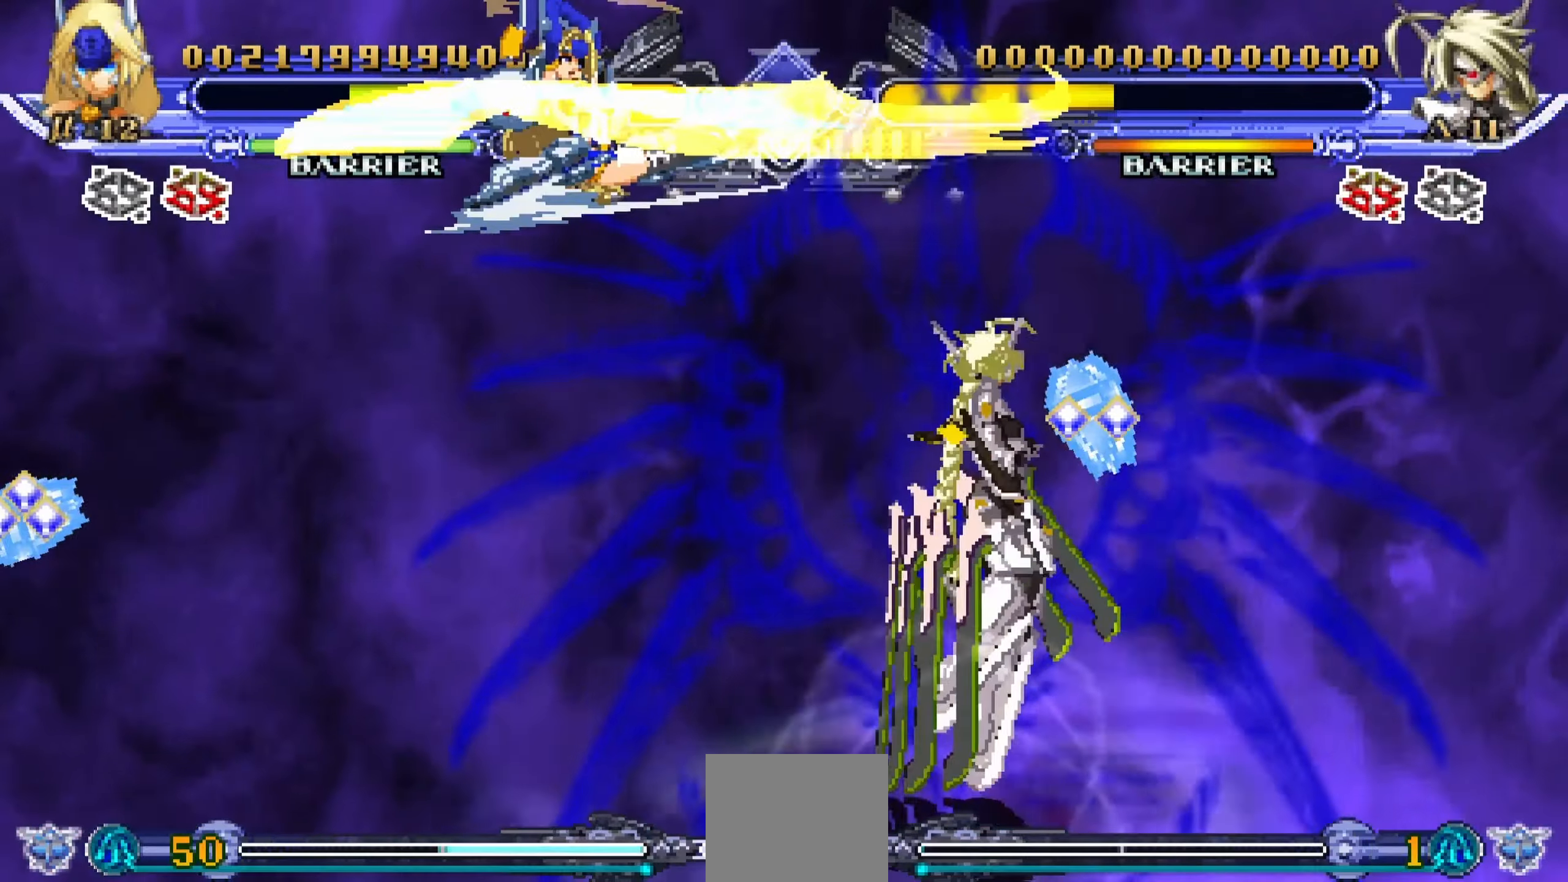
{"dt_ms": 500, "buttons": ["DPAD_DOWN"], "events": [[17, "DPAD_DOWN", "down"], [67, "DPAD_DOWN", "up"], [133, "TRIANGLE", "down"], [250, "TRIANGLE", "up"], [333, "DPAD_DOWN", "down"]]}
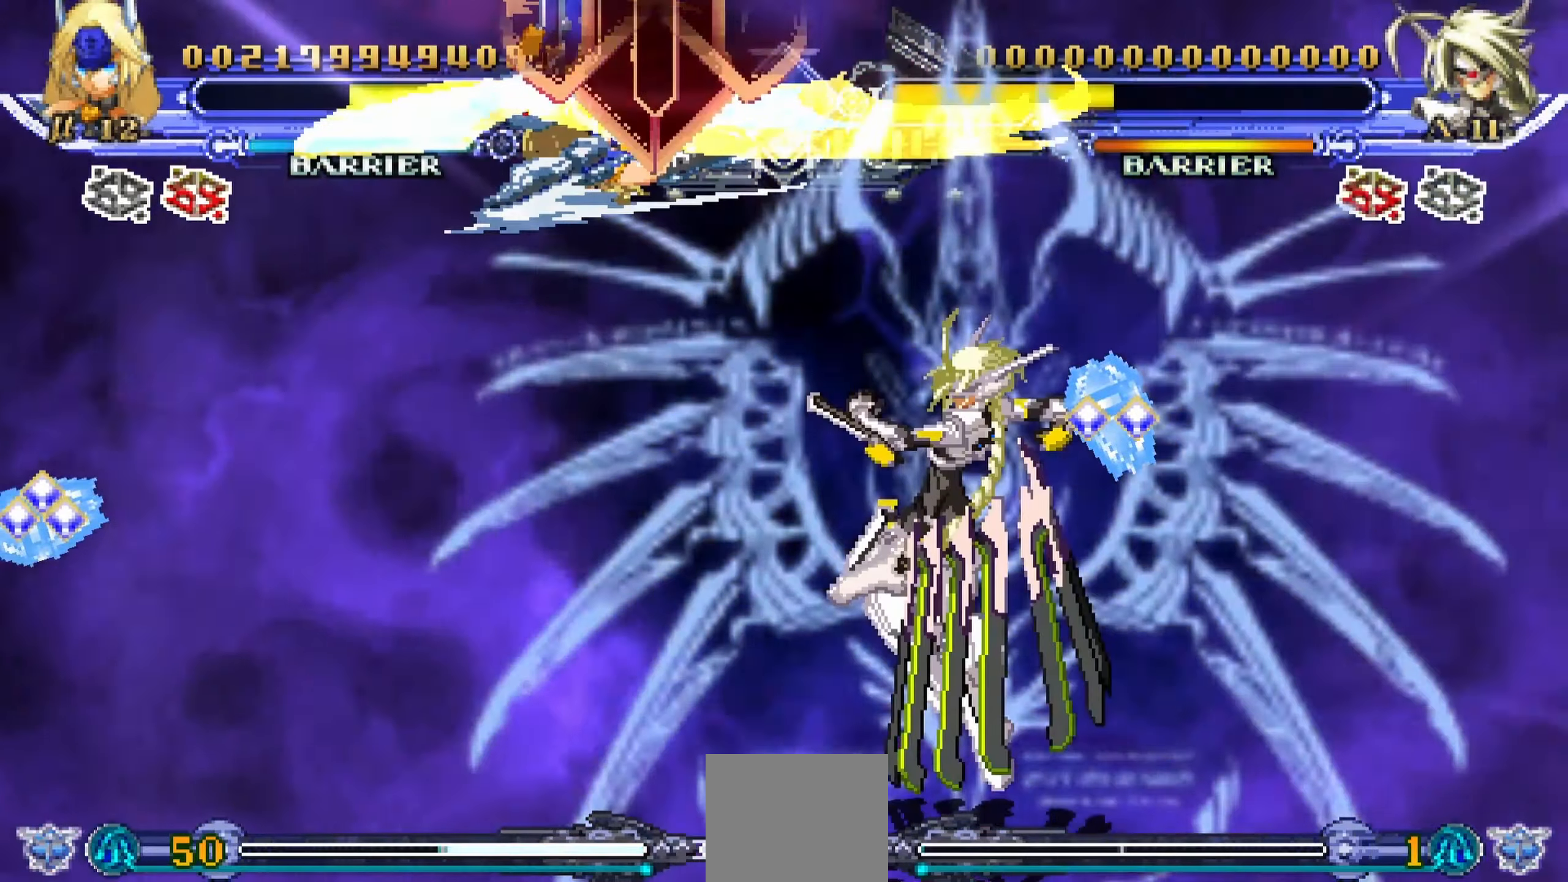
{"dt_ms": 500, "buttons": ["R2", "DPAD_DOWN"], "events": [[133, "R2", "down"]]}
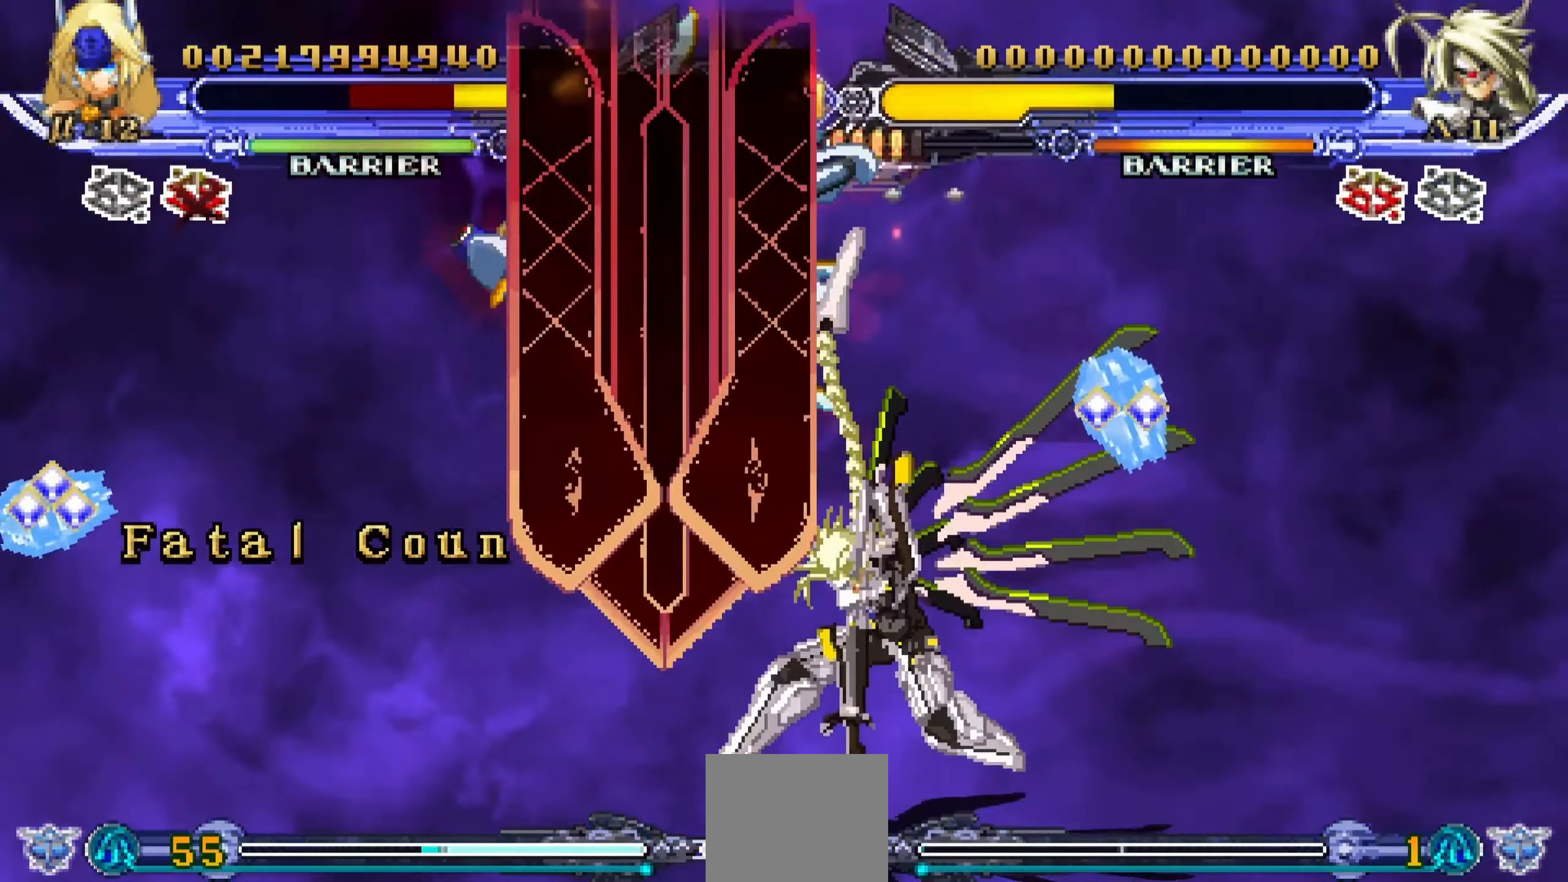
{"dt_ms": 500, "buttons": [], "events": [[100, "DPAD_DOWN", "up"], [117, "R2", "up"]]}
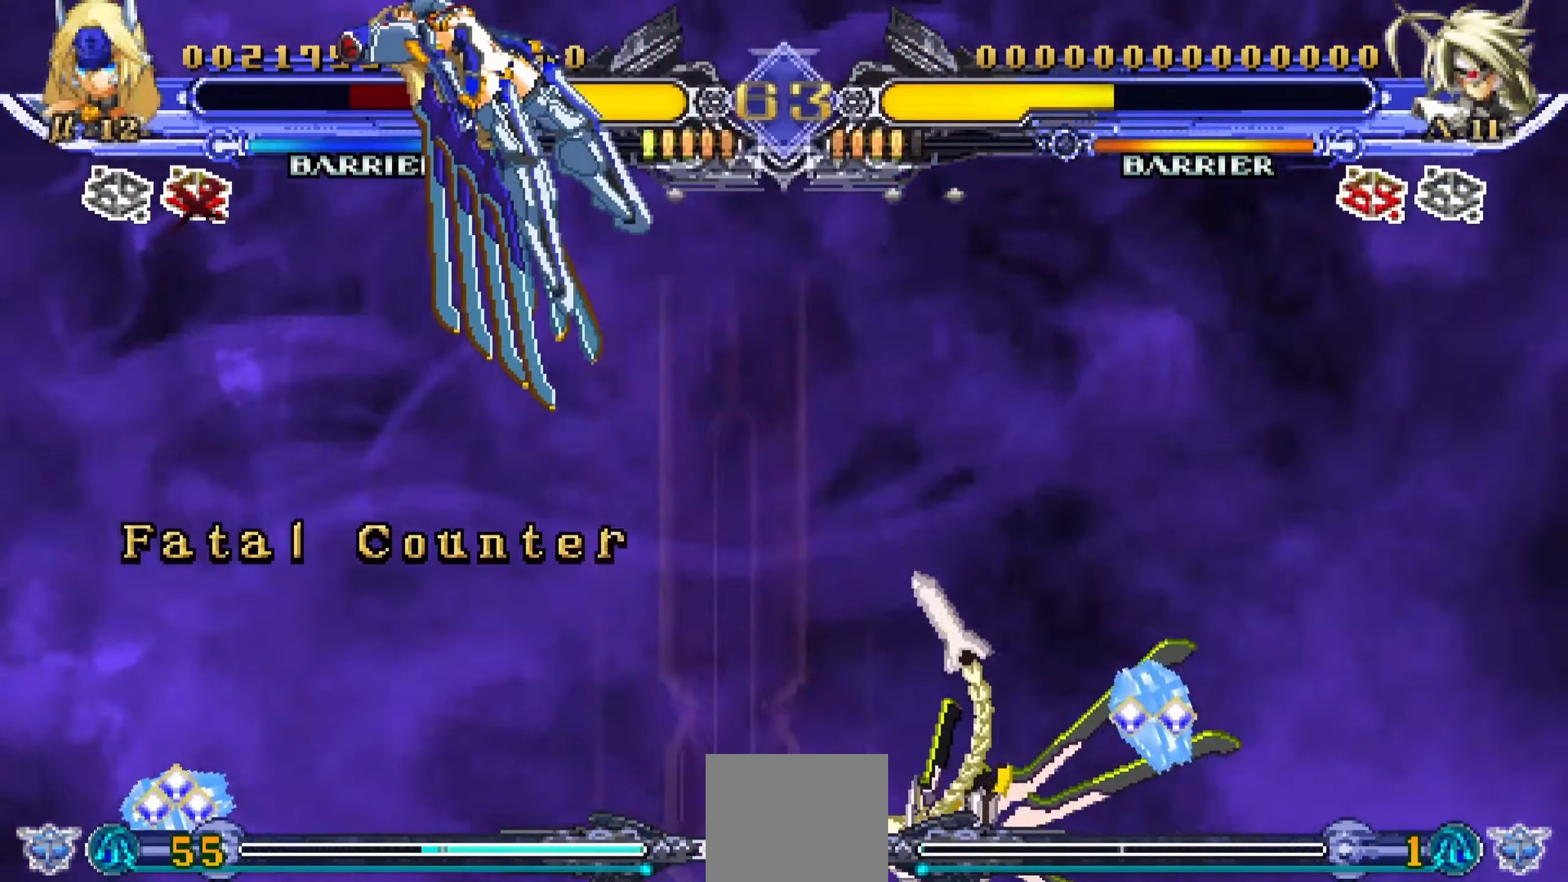
{"dt_ms": 500, "buttons": ["SQUARE"], "events": [[483, "SQUARE", "down"]]}
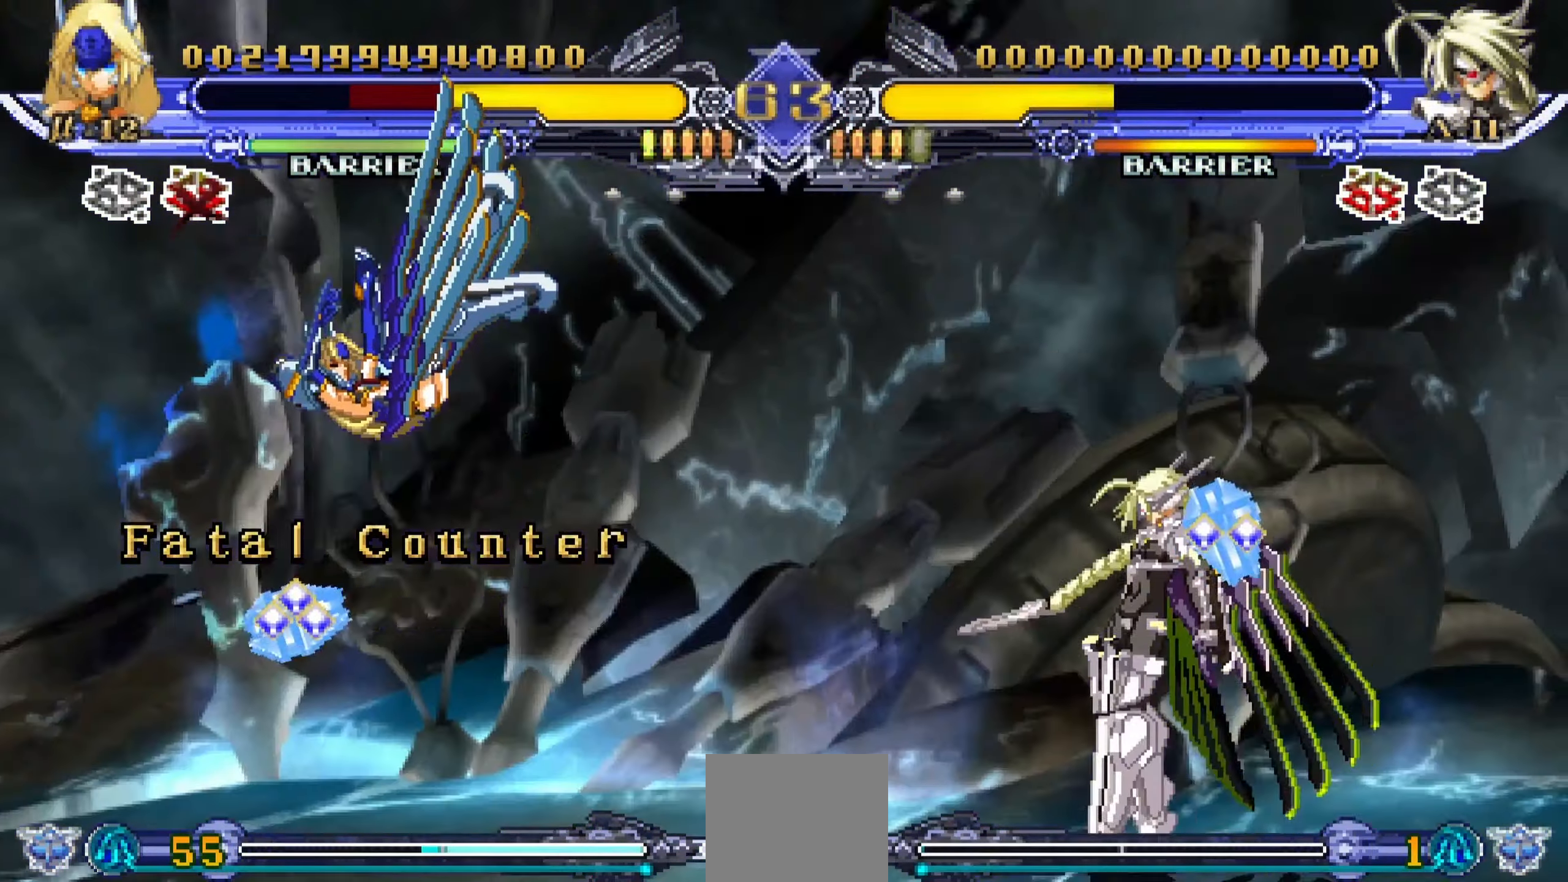
{"dt_ms": 500, "buttons": ["DPAD_DOWN"], "events": [[67, "SQUARE", "up"], [150, "SQUARE", "down"], [283, "SQUARE", "up"], [350, "DPAD_RIGHT", "down"], [483, "DPAD_DOWN", "down"], [500, "DPAD_RIGHT", "up"]]}
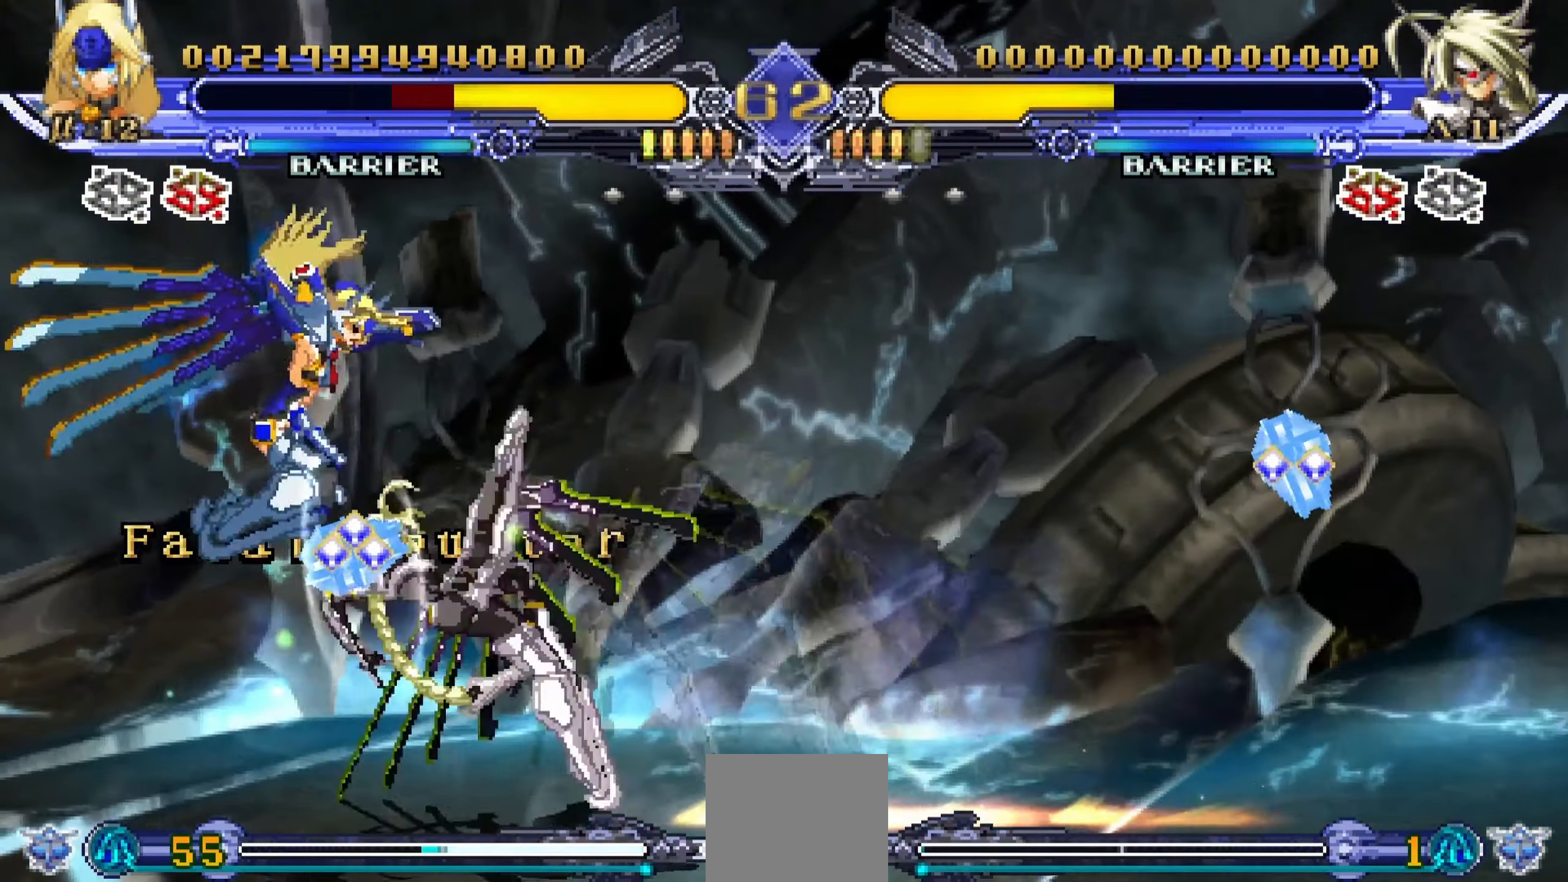
{"dt_ms": 500, "buttons": [], "events": [[83, "DPAD_DOWN", "up"], [150, "DPAD_RIGHT", "down"], [267, "R1", "down"], [300, "DPAD_RIGHT", "up"], [417, "R1", "up"]]}
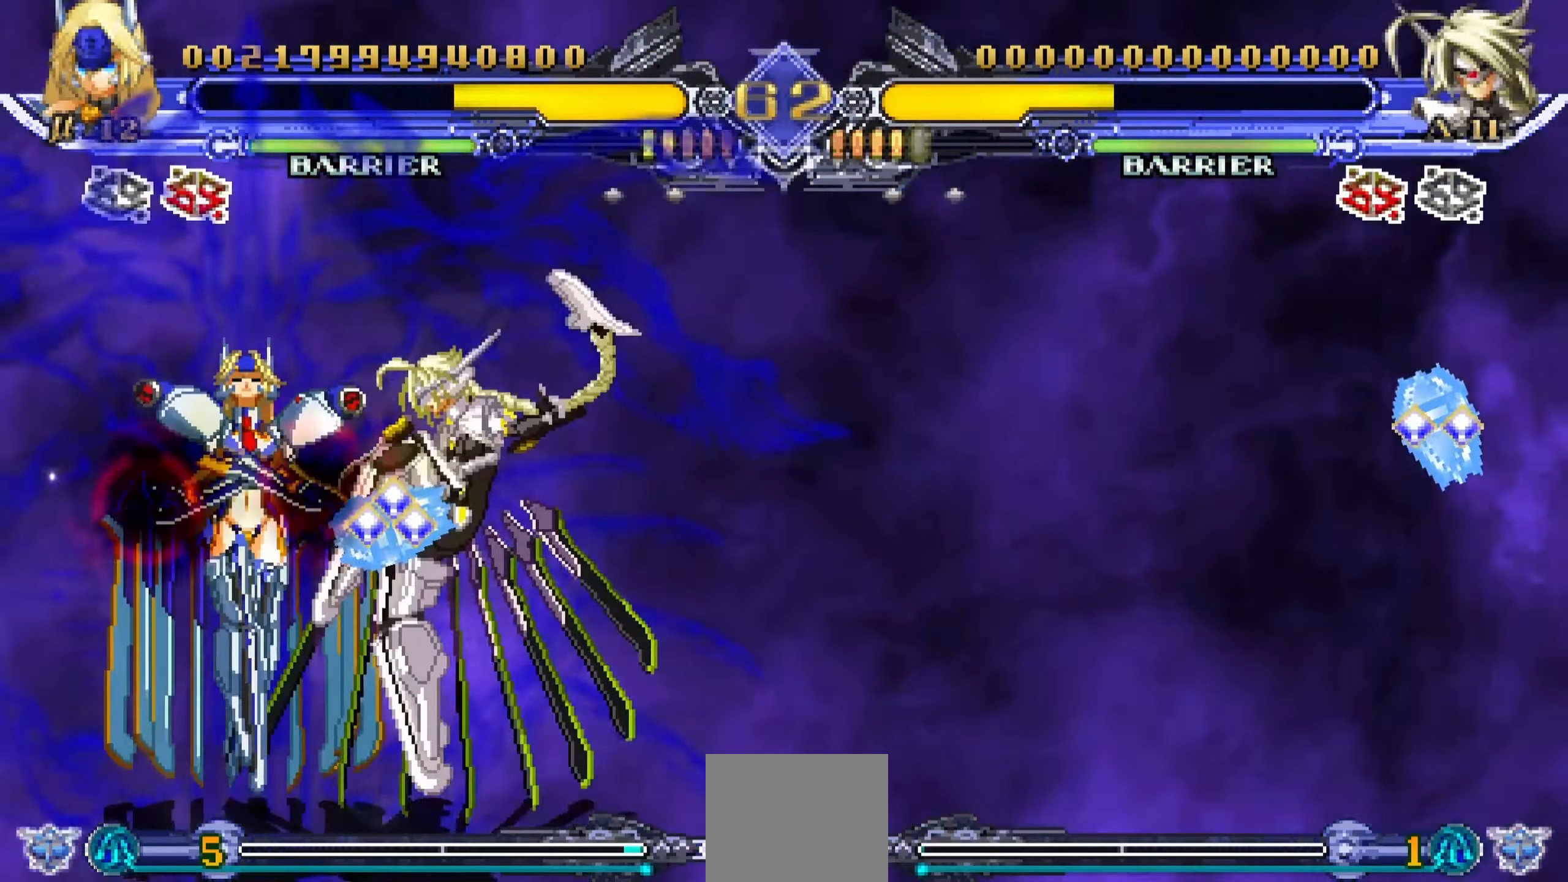
{"dt_ms": 500, "buttons": [], "events": [[133, "DPAD_DOWN", "down"], [317, "DPAD_DOWN", "up"]]}
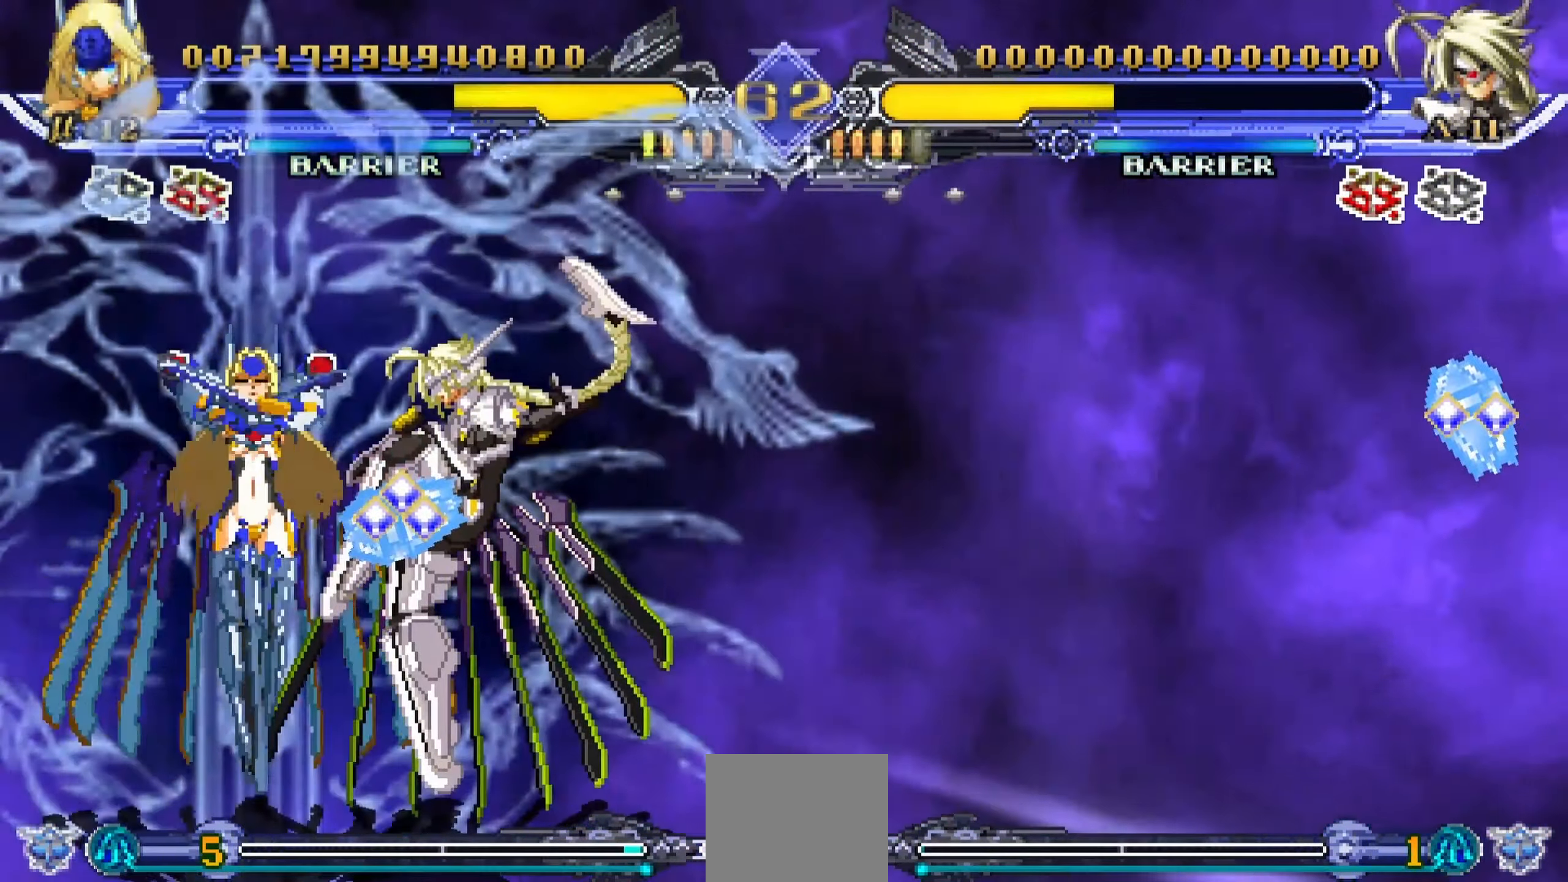
{"dt_ms": 500, "buttons": ["DPAD_DOWN"], "events": [[117, "DPAD_DOWN", "down"]]}